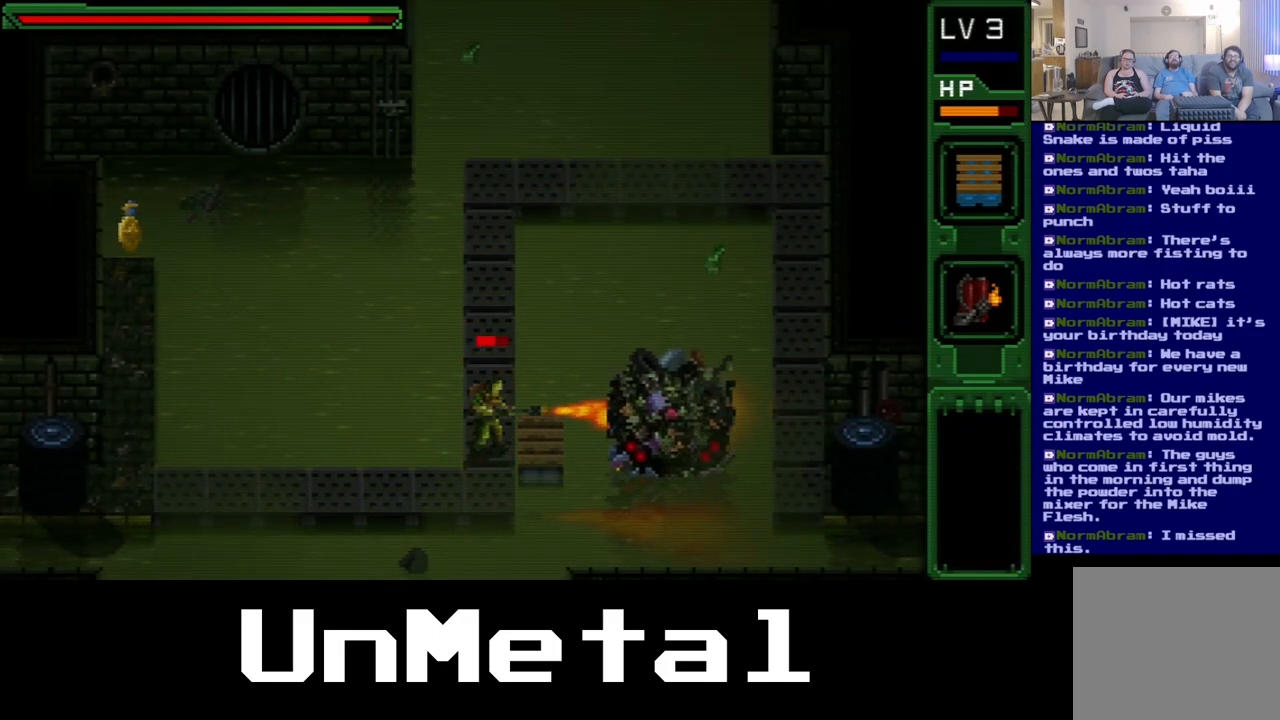
Gameplay with a controller (Xbox layout); each line is a JSON object with the inputs held at the frame after it. "events" lists button and stick changes between this image and that frame as [ms after this image, input, new state], when the widget could be followed in between. Not read: L3 R2 R3 X.
{"buttons": ["DPAD_UP"], "left_stick": "center", "right_stick": "center", "events": [[383, "DPAD_UP", "down"]]}
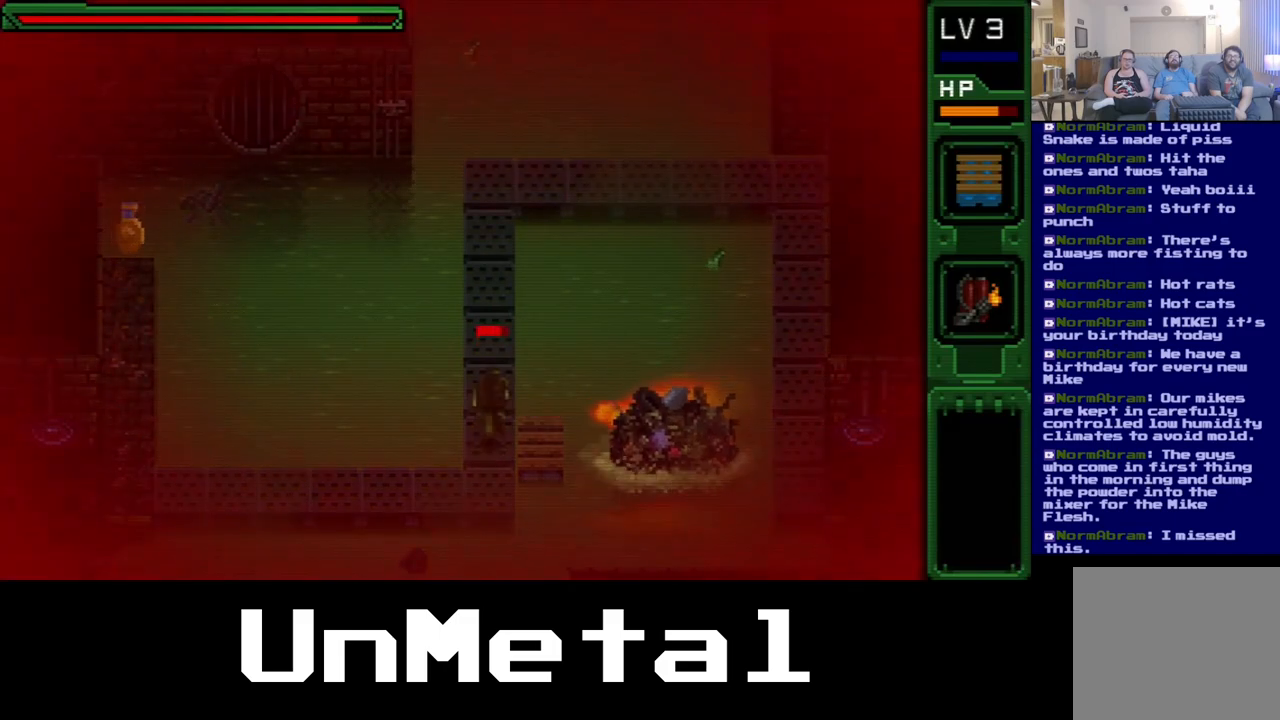
{"buttons": ["DPAD_UP"], "left_stick": "center", "right_stick": "center", "events": []}
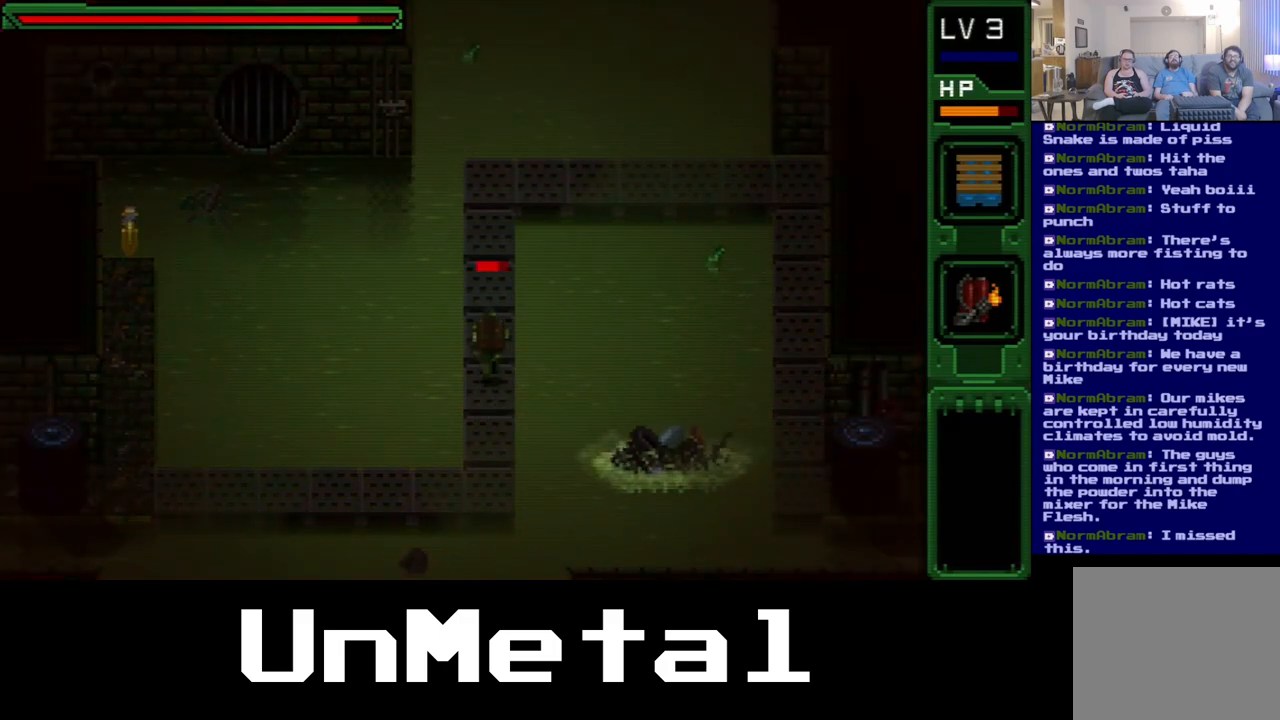
{"buttons": ["DPAD_UP"], "left_stick": "center", "right_stick": "center", "events": []}
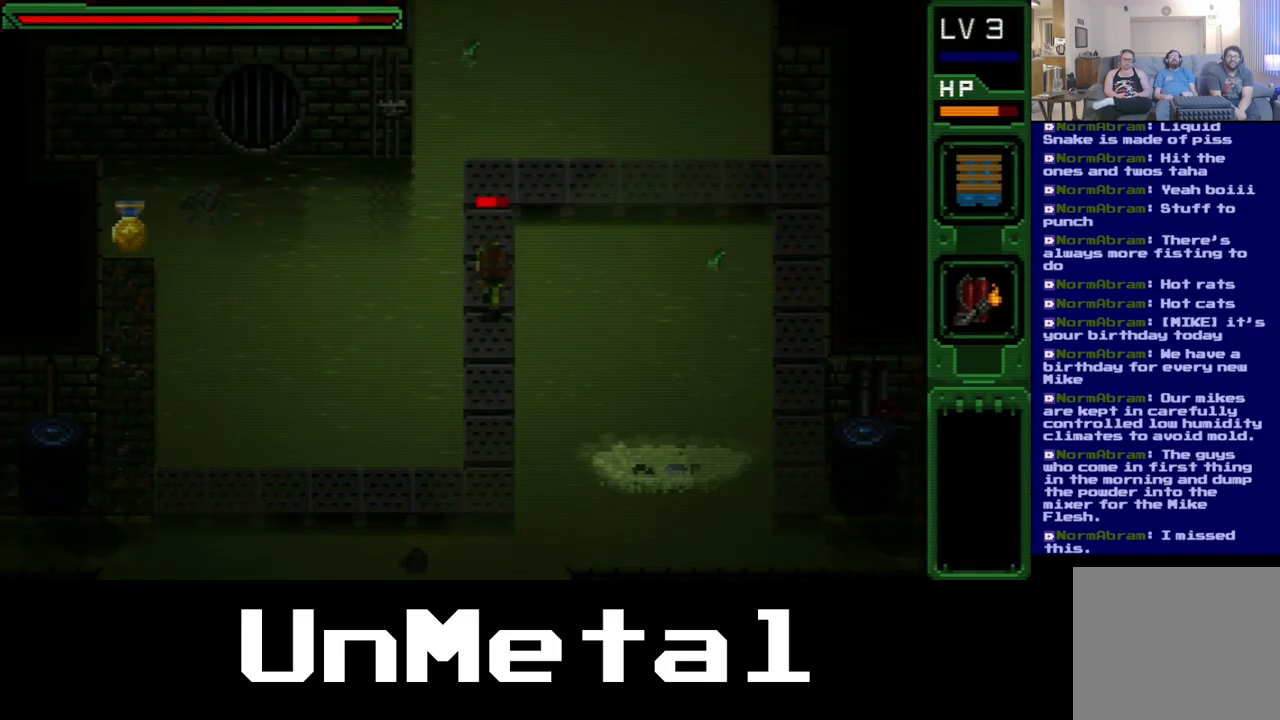
{"buttons": ["DPAD_UP"], "left_stick": "center", "right_stick": "center", "events": []}
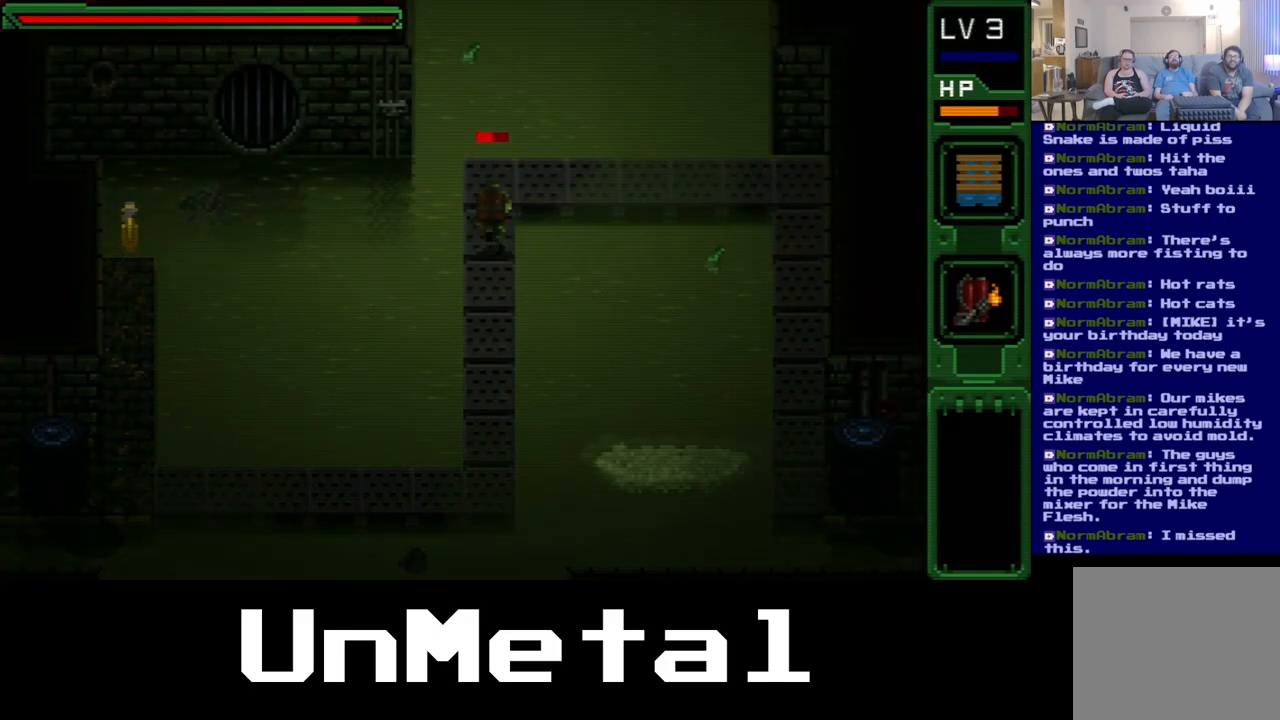
{"buttons": ["DPAD_RIGHT"], "left_stick": "center", "right_stick": "center", "events": [[383, "DPAD_RIGHT", "down"], [450, "DPAD_UP", "up"]]}
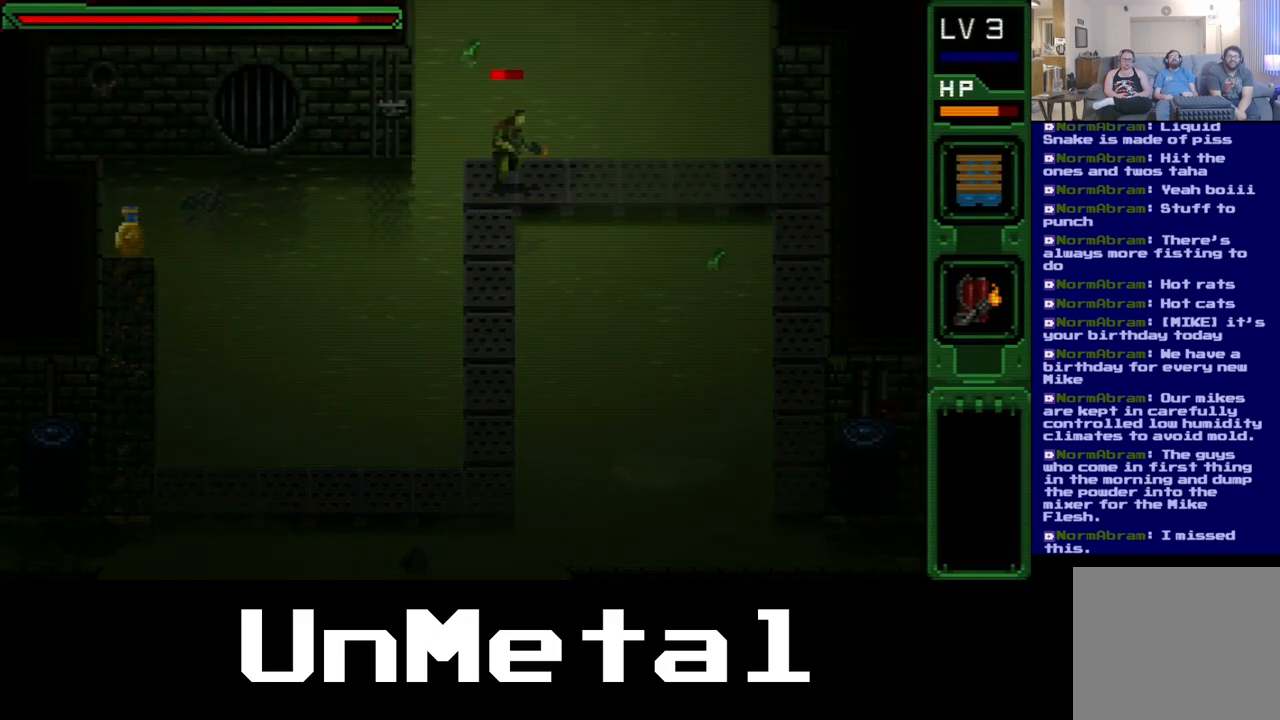
{"buttons": ["DPAD_RIGHT"], "left_stick": "center", "right_stick": "center", "events": []}
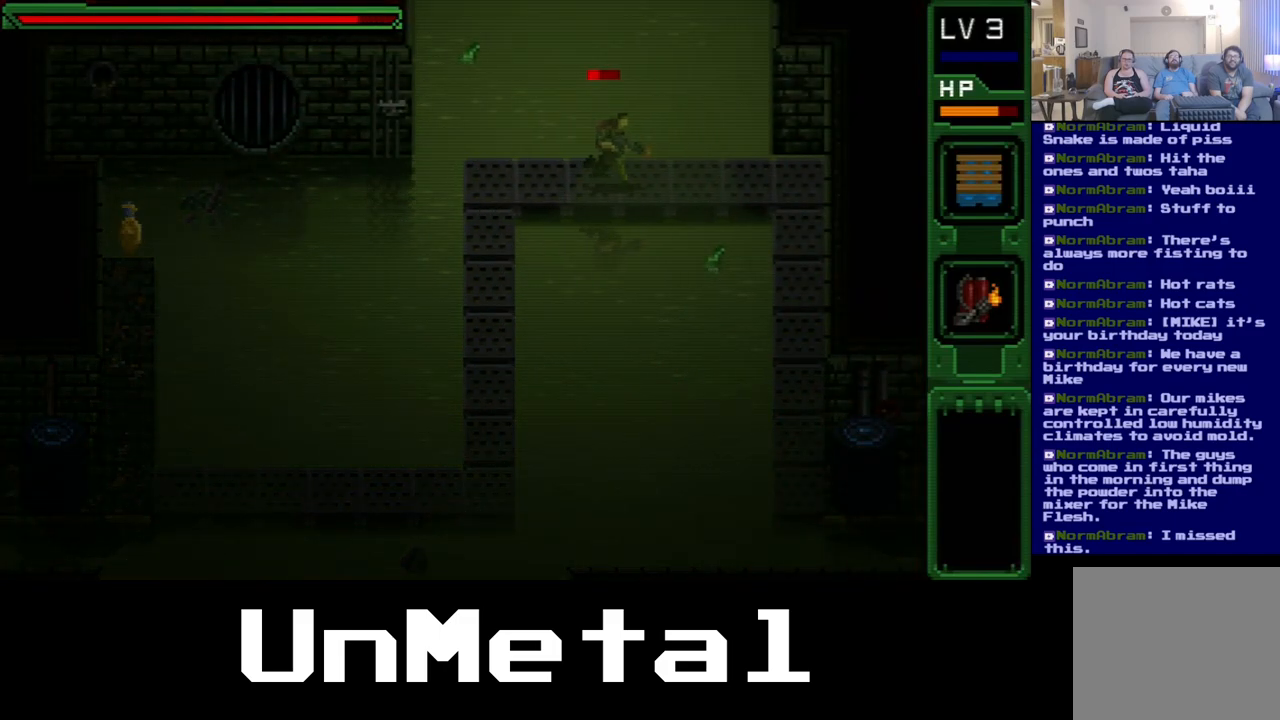
{"buttons": ["DPAD_RIGHT"], "left_stick": "center", "right_stick": "center", "events": []}
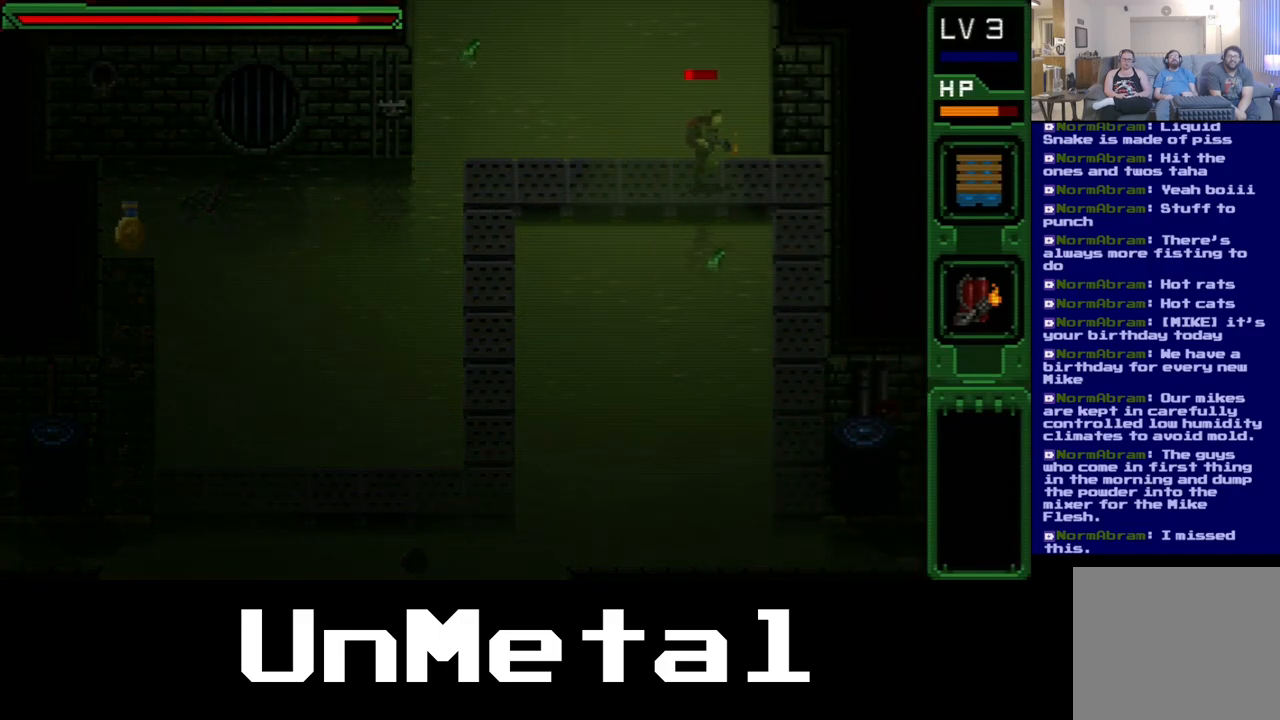
{"buttons": ["DPAD_LEFT"], "left_stick": "center", "right_stick": "center", "events": [[83, "DPAD_RIGHT", "up"], [167, "DPAD_LEFT", "down"]]}
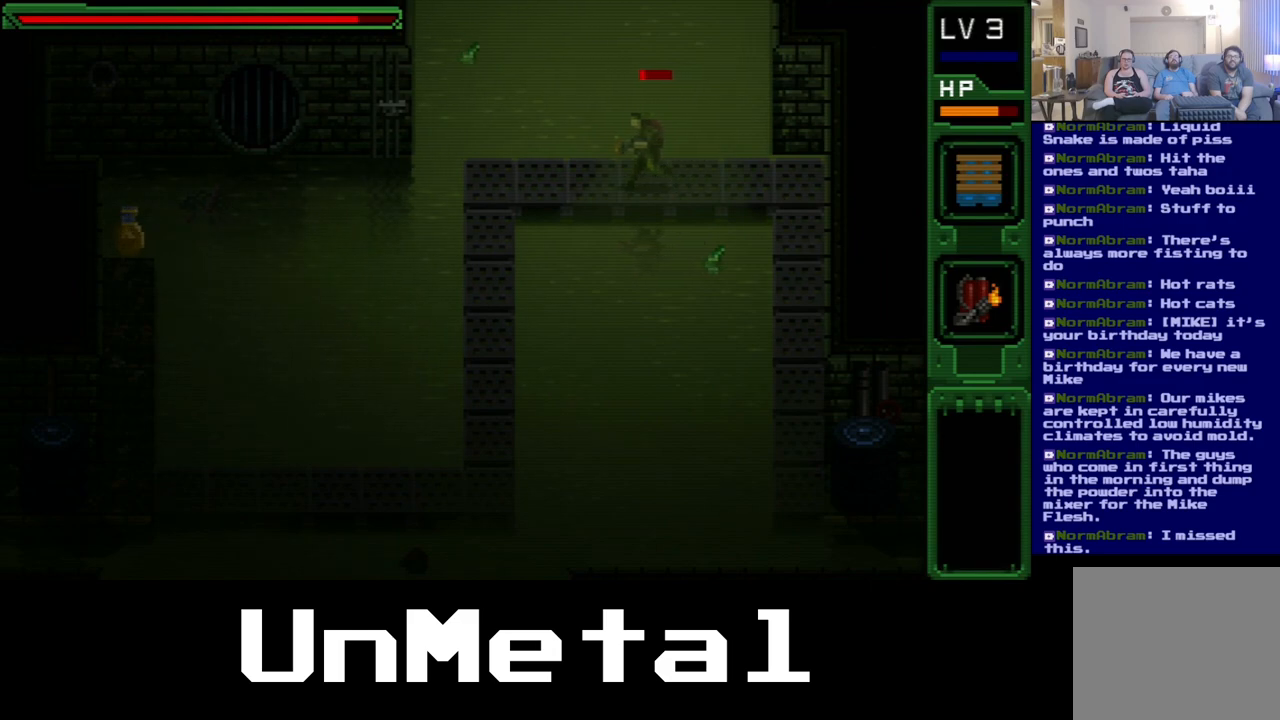
{"buttons": ["DPAD_LEFT"], "left_stick": "center", "right_stick": "center", "events": []}
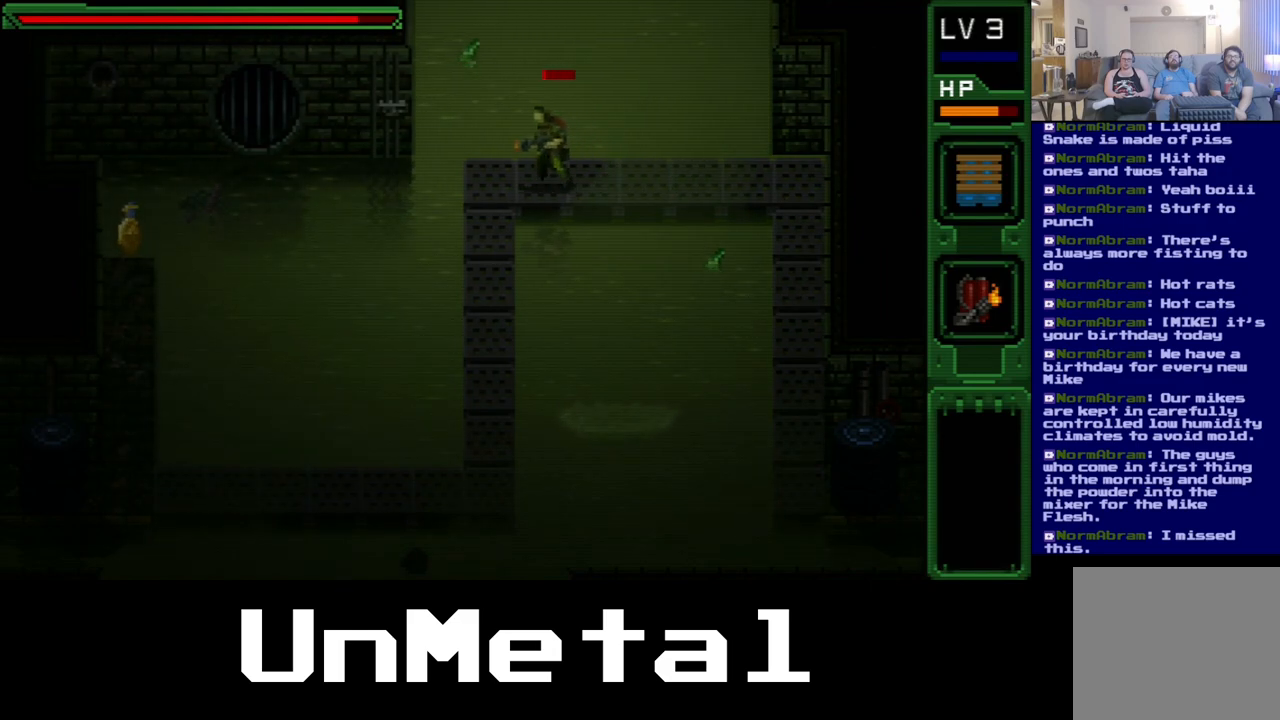
{"buttons": ["DPAD_RIGHT"], "left_stick": "center", "right_stick": "center", "events": [[117, "DPAD_LEFT", "up"], [183, "DPAD_RIGHT", "down"]]}